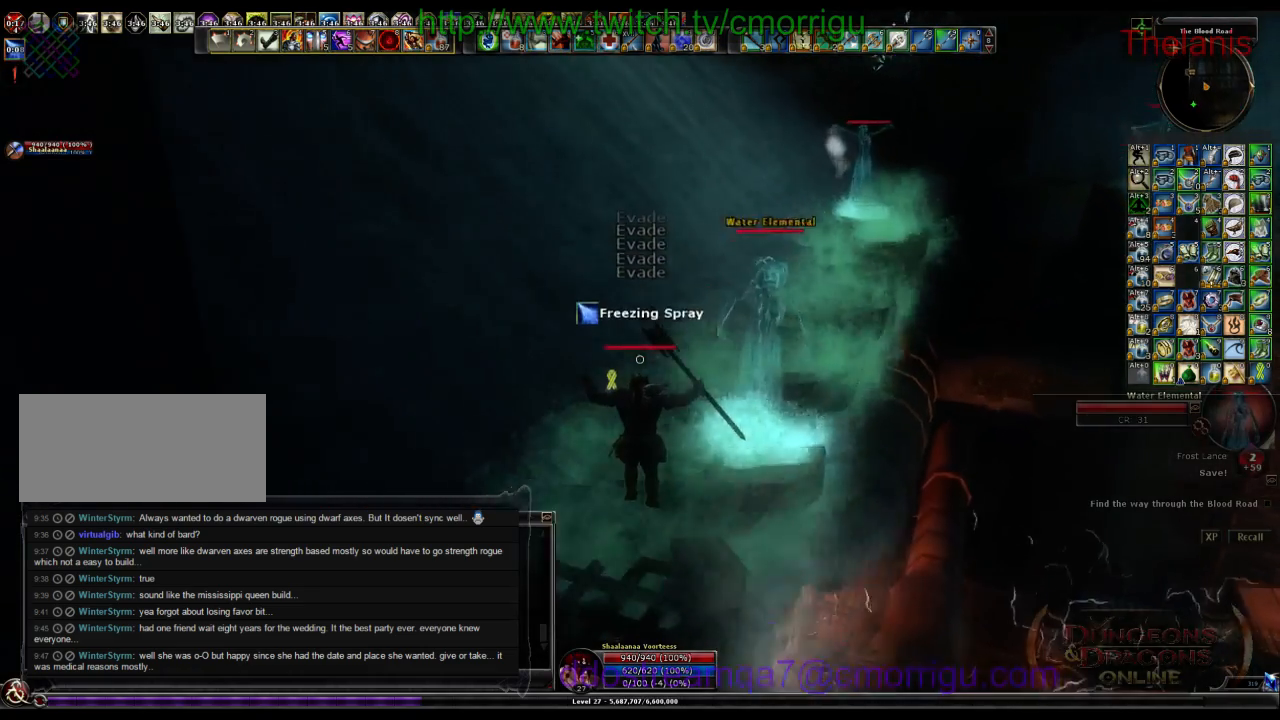
Gameplay with keyboard; each line is a JSON object with the keys held at the frame after it. "events" lists presses ("down") and releases ("up") of ".", "/", "0", "1", "2", "3", "4", "5", "6", "7", "8", "9", "a", "b", "backslash", "backspace", "c", "caps_lock", "comma", "ctrl_l", "ctrl_r", "d", "e", "equals", "escape", "f", "f1", "f10", "f11", "f12", "f2", "f3", "f4", "f5", "f6", "f7", "f8", "f9", "g", "h", "i", "j", "k", "l", "lbracket", "m", "minus", "n", "o", "p", "q", "quote", "r", "rbracket", "return", "s", "semicolon", "shift_l", "shift_r", "space", "t", "tab", "tilde", "u", "v", "w", "x", "y" and "z" between this image and that frame as [ms after this image, input, new state], when the widget could be followed in between. No other keys are recorded. Mouse input is not recorded.
{"keys": ["w"], "events": []}
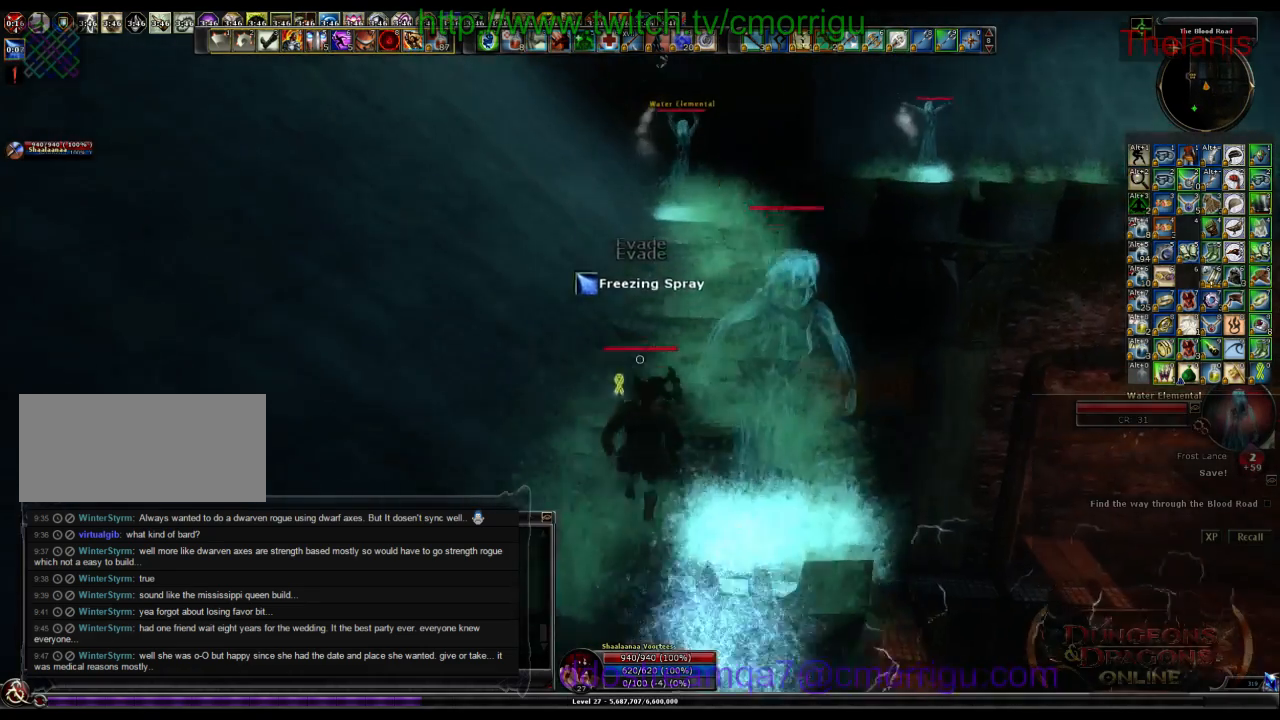
{"keys": ["w"], "events": []}
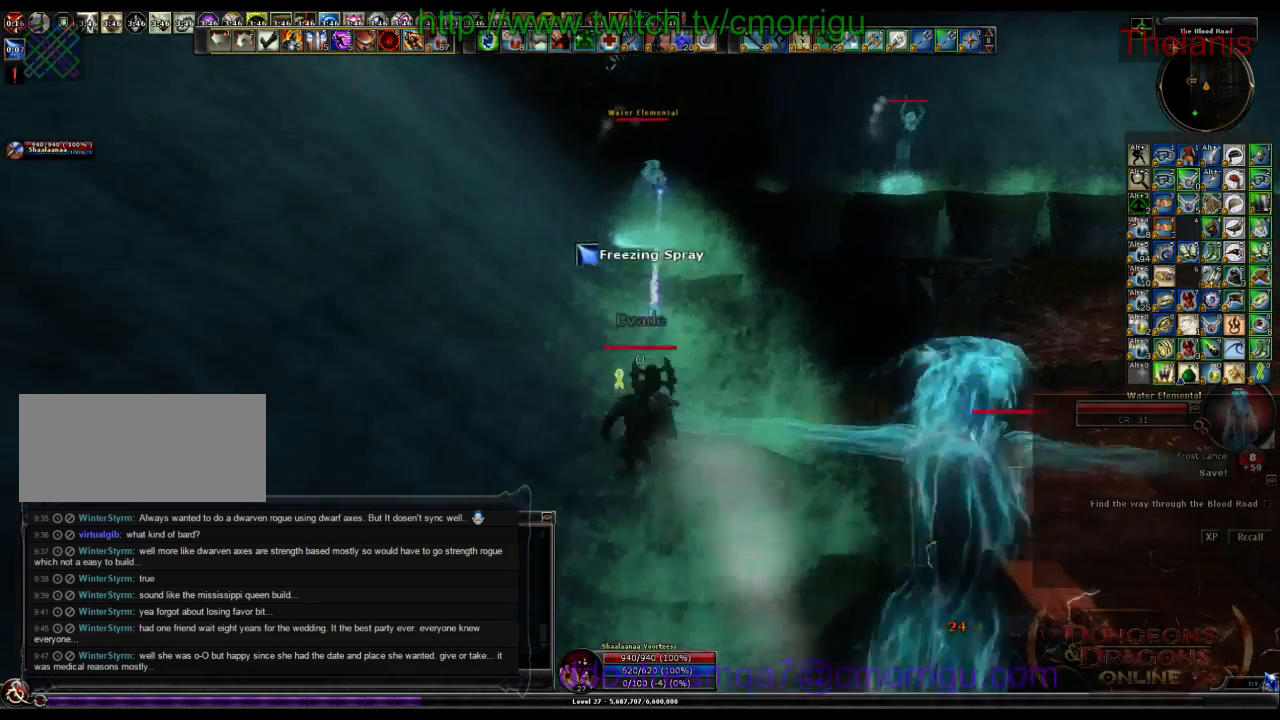
{"keys": ["w"], "events": []}
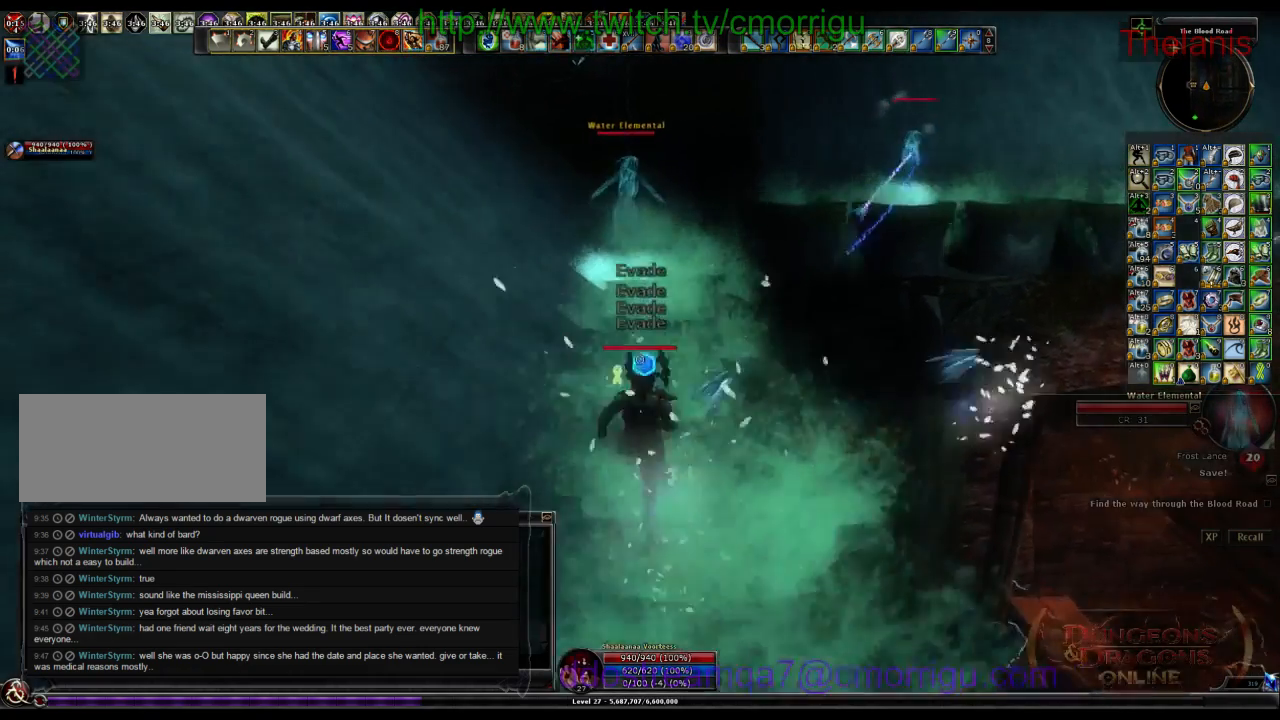
{"keys": ["w"], "events": []}
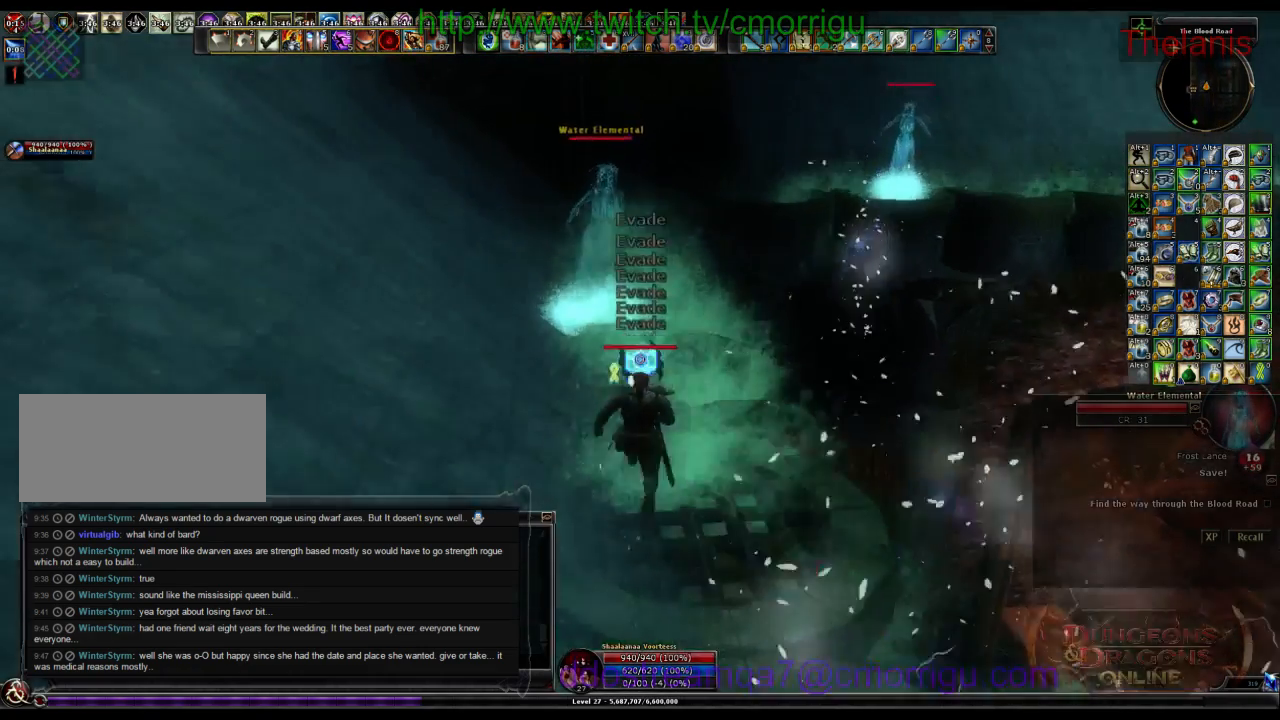
{"keys": ["w"], "events": []}
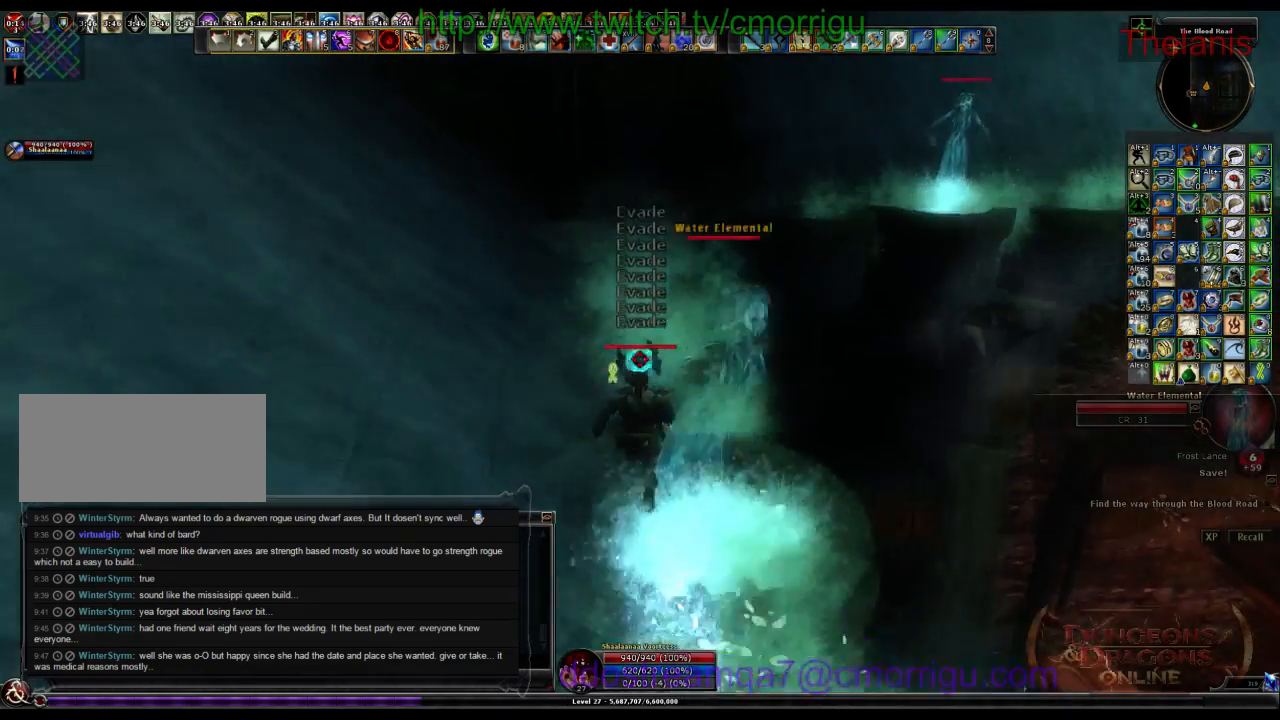
{"keys": ["w"], "events": []}
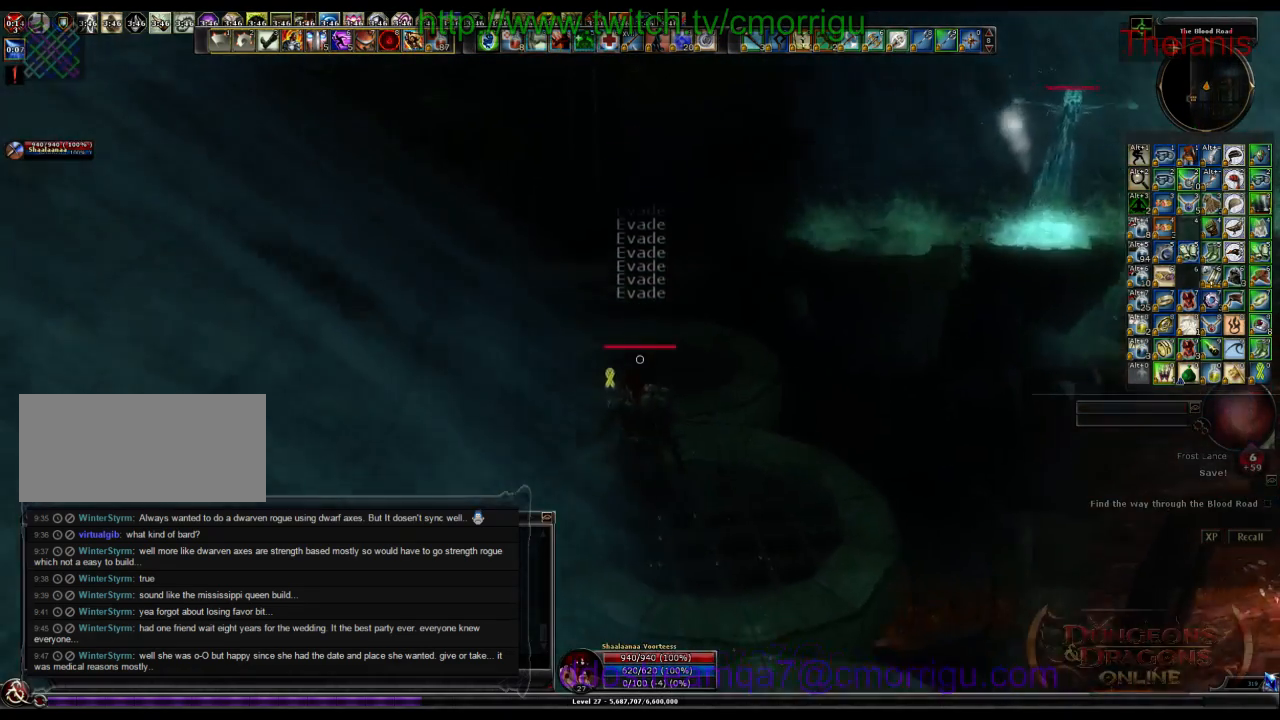
{"keys": ["space", "w"], "events": [[500, "space", "down"]]}
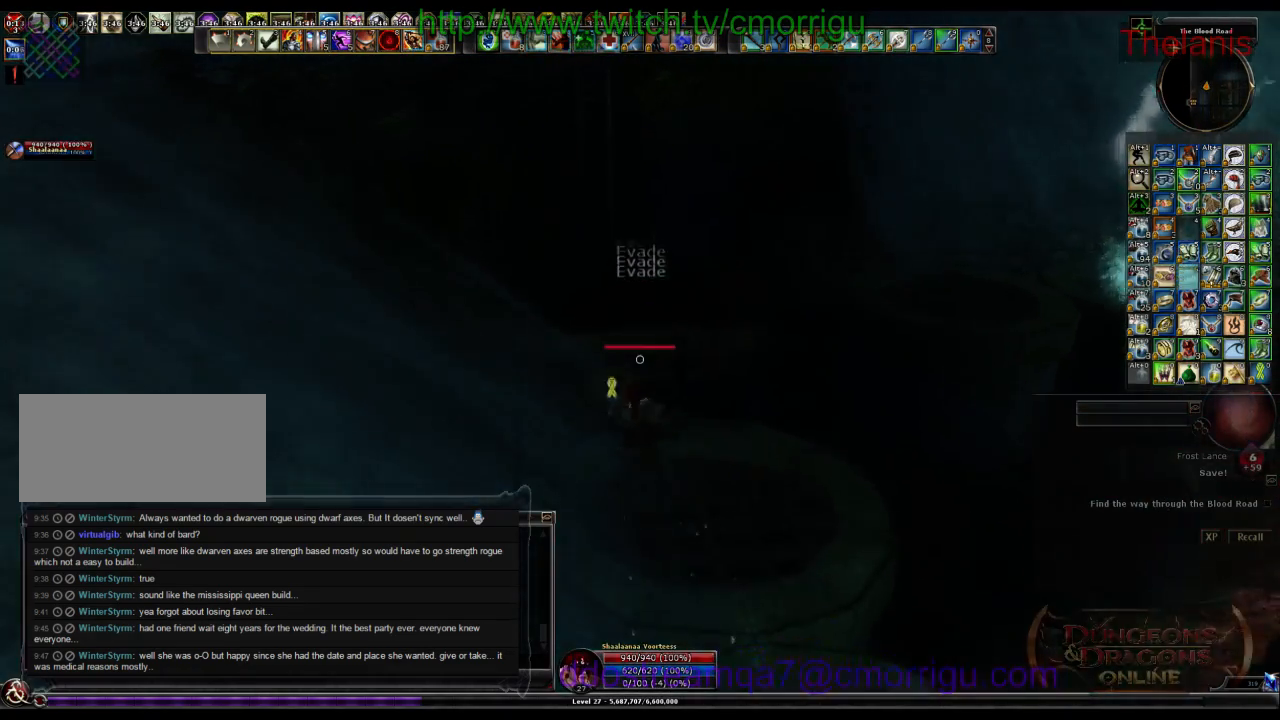
{"keys": ["space", "w"], "events": []}
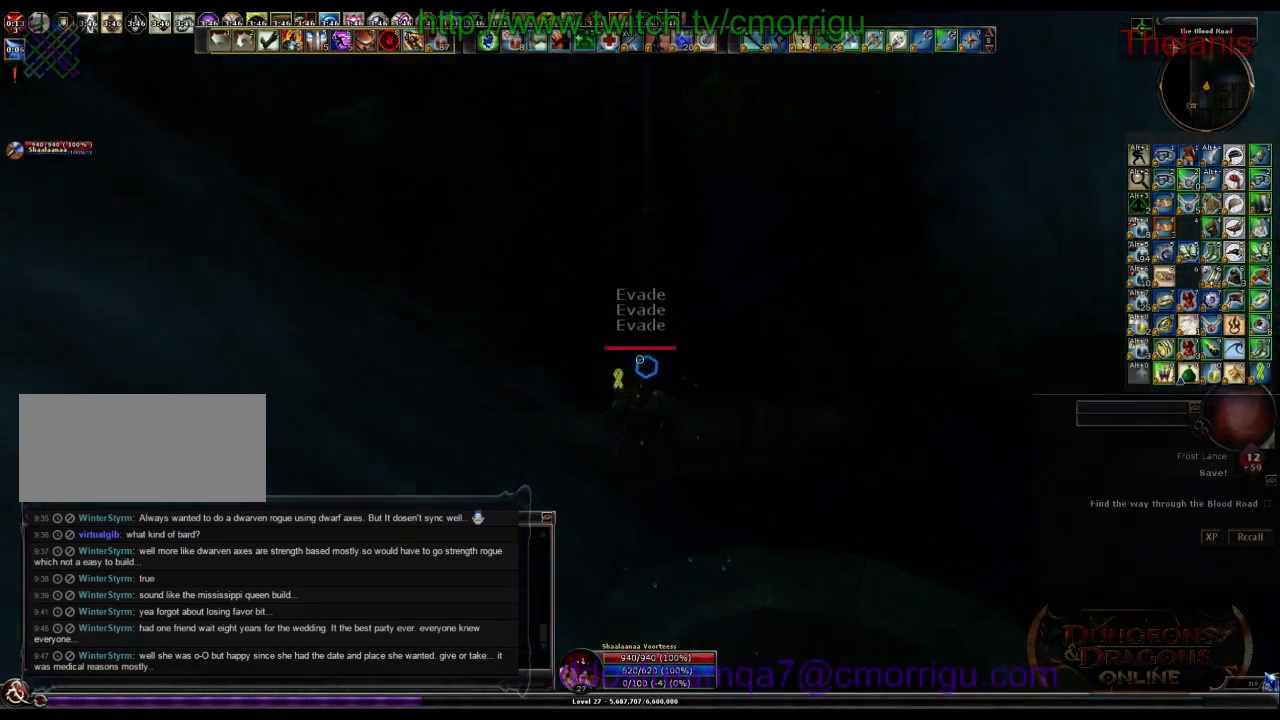
{"keys": ["w"], "events": [[200, "space", "up"]]}
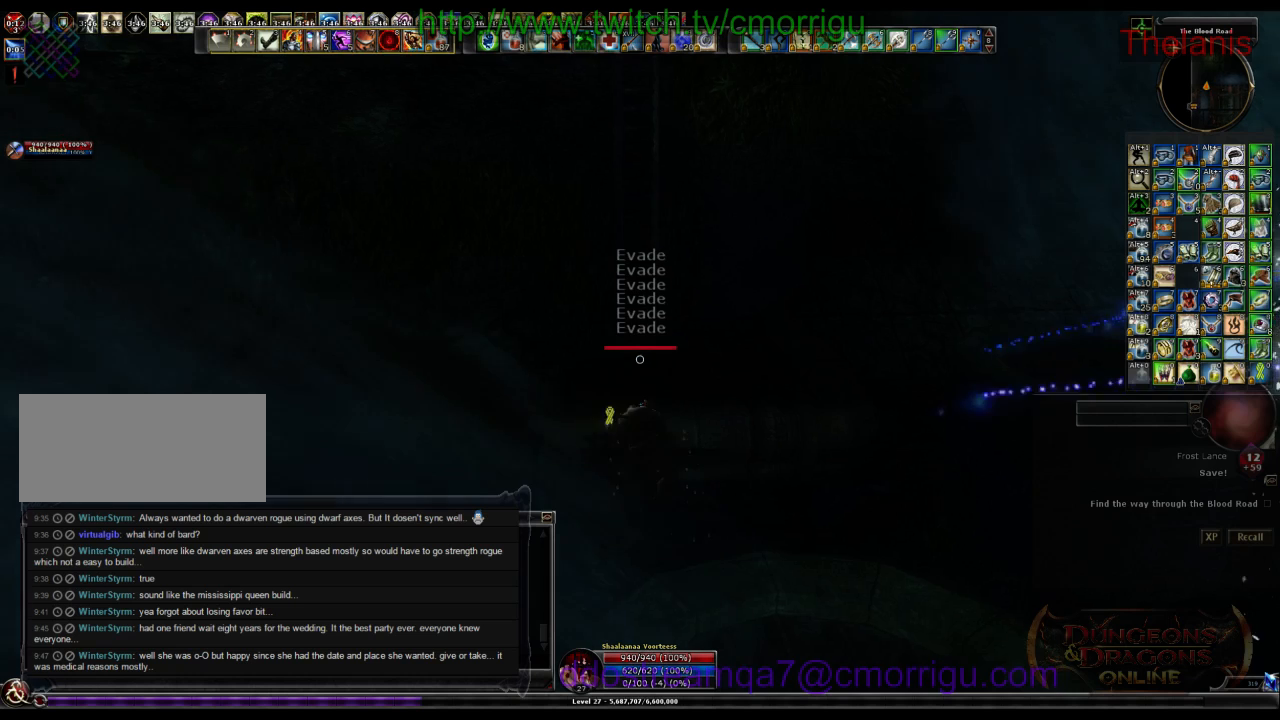
{"keys": ["w"], "events": []}
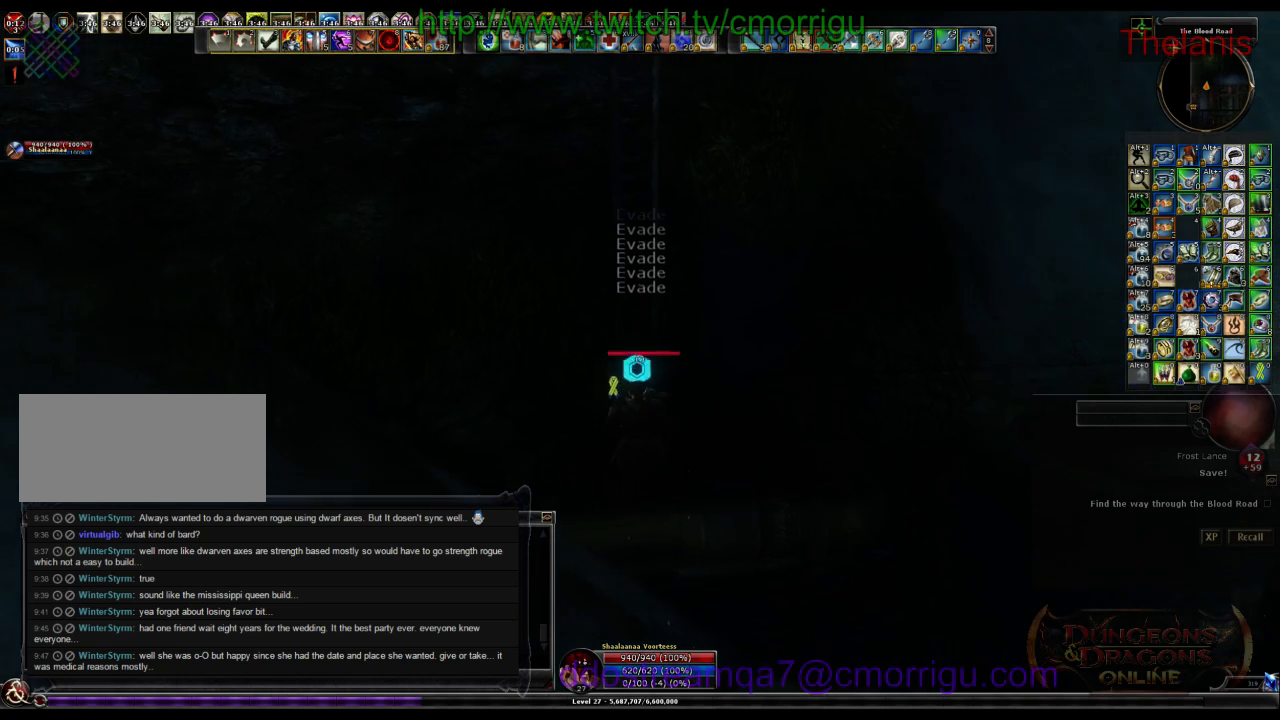
{"keys": [], "events": [[167, "w", "up"], [233, "d", "down"], [333, "d", "up"]]}
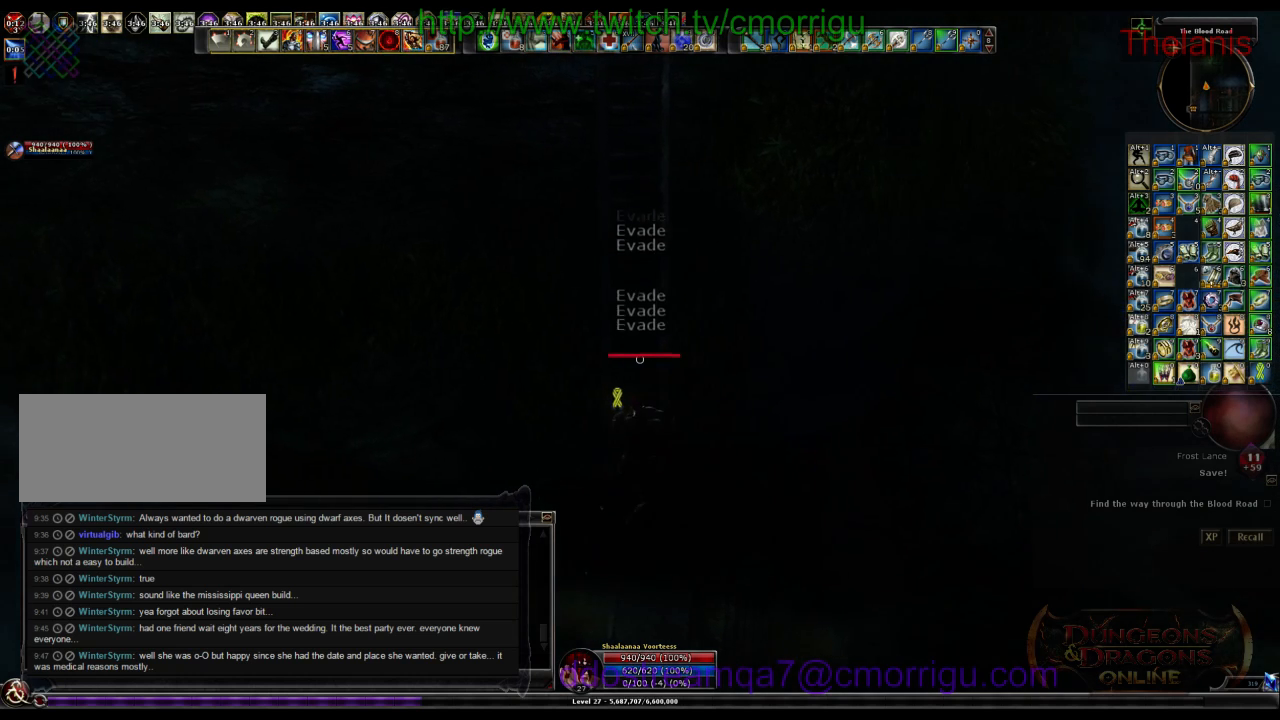
{"keys": ["space"], "events": [[500, "space", "down"]]}
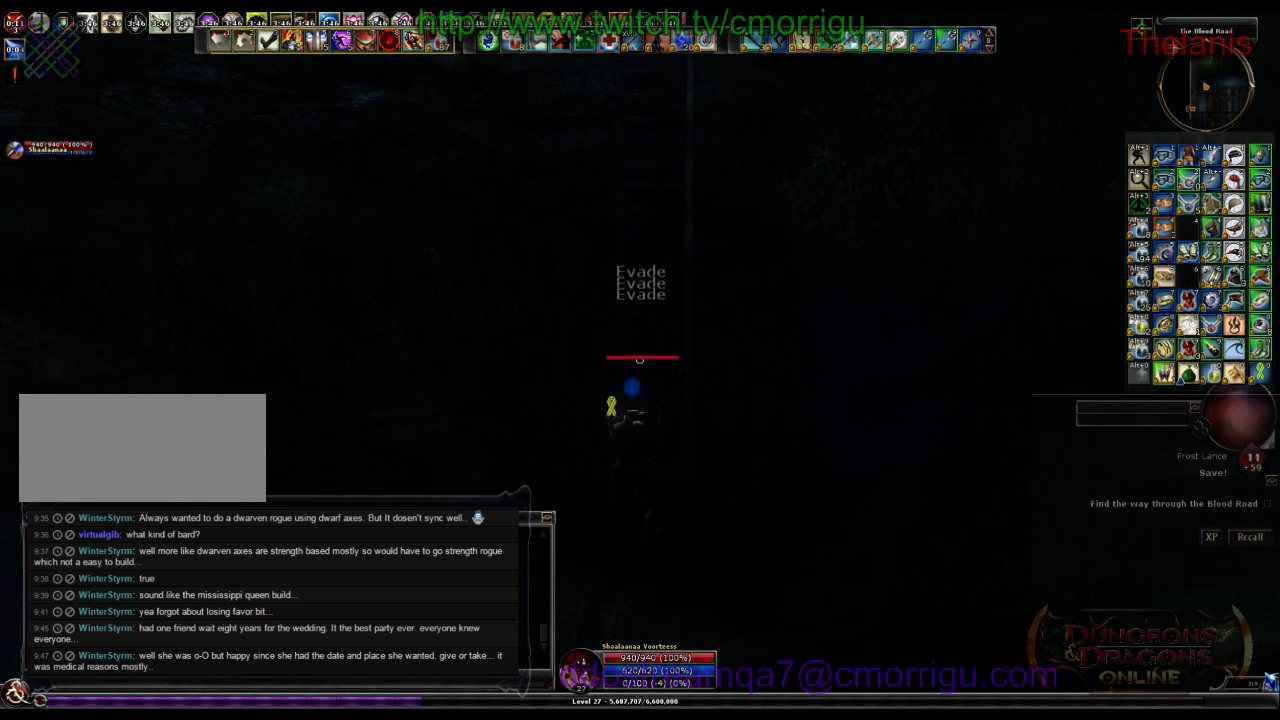
{"keys": ["w"], "events": [[233, "w", "down"], [333, "space", "up"]]}
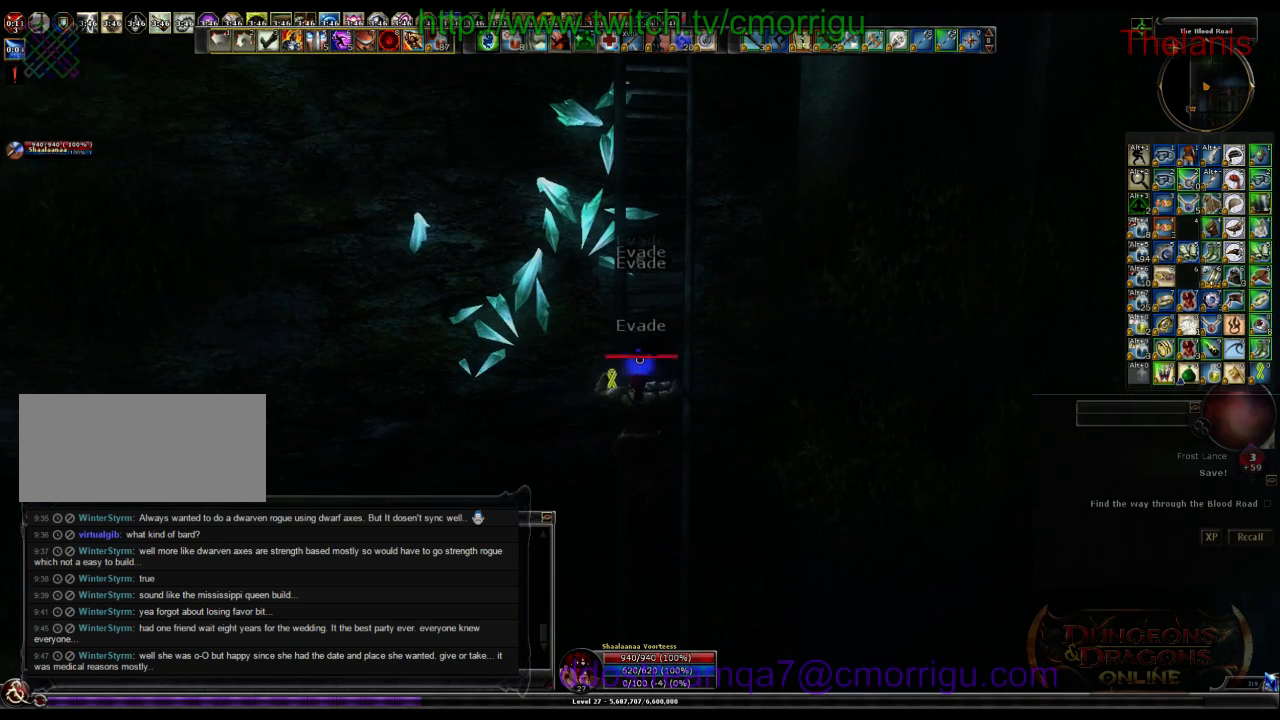
{"keys": ["w"], "events": []}
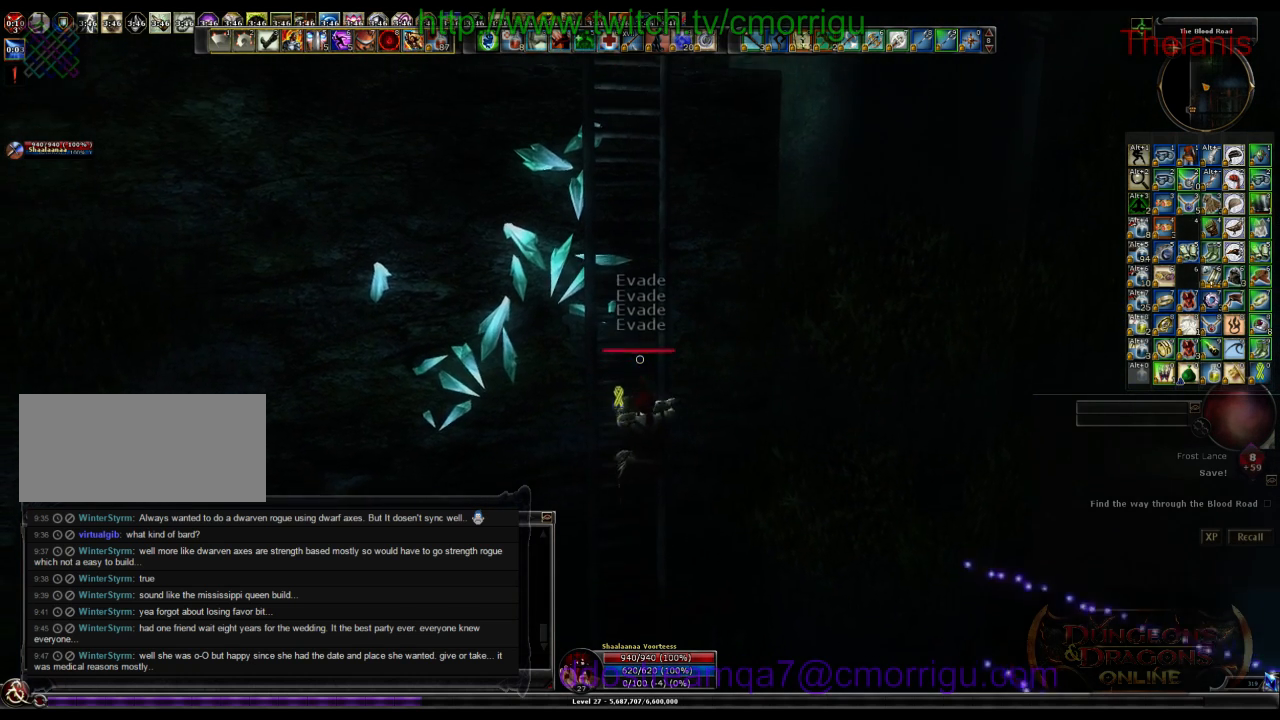
{"keys": ["w"], "events": []}
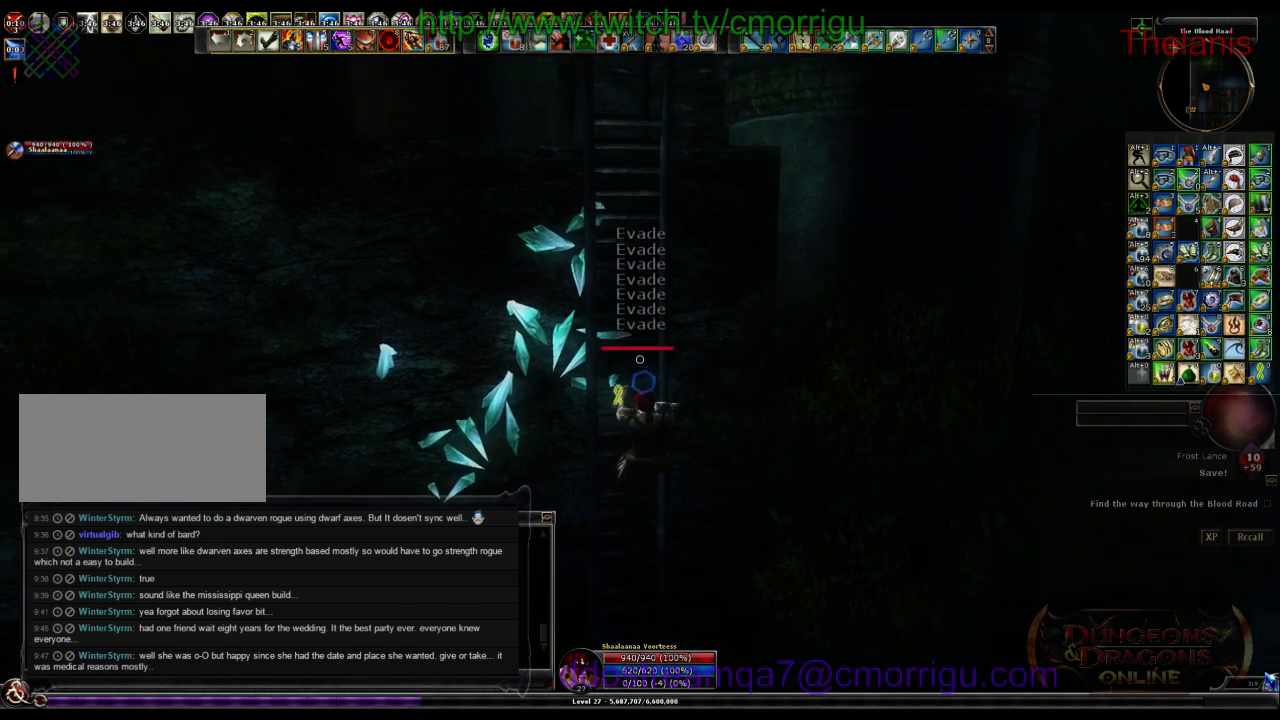
{"keys": ["w"], "events": []}
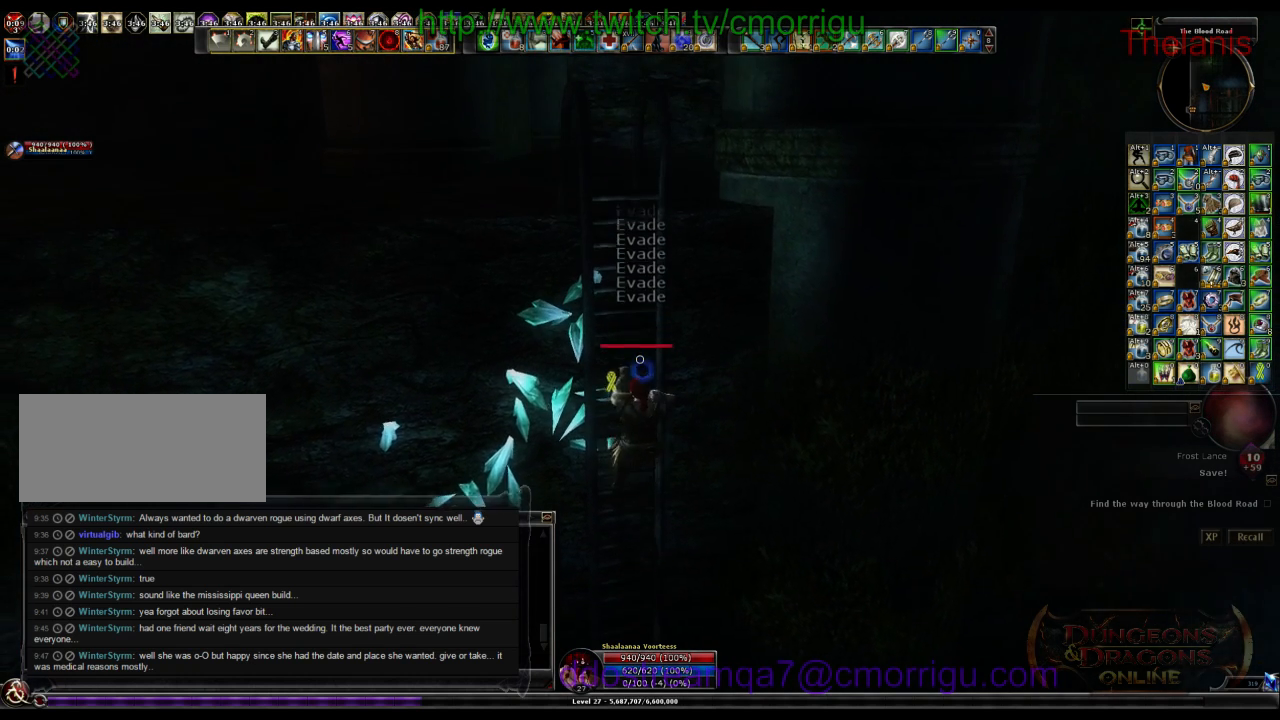
{"keys": ["w"], "events": []}
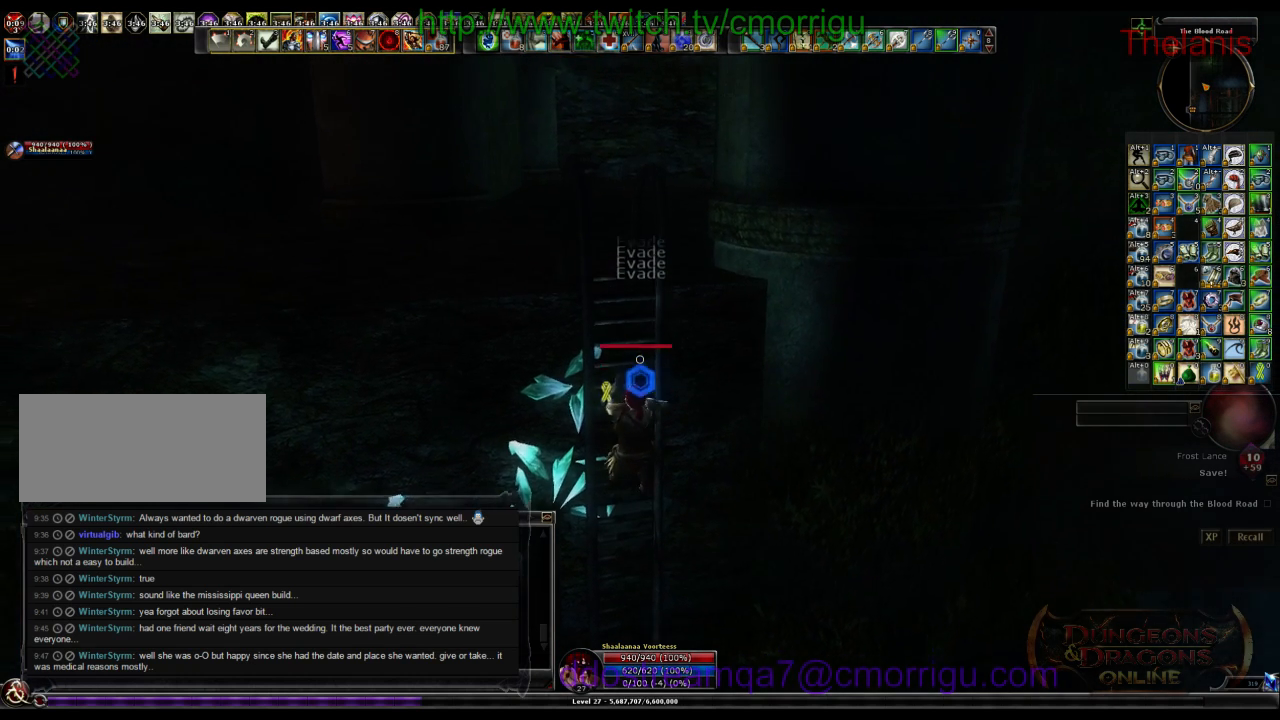
{"keys": ["w"], "events": []}
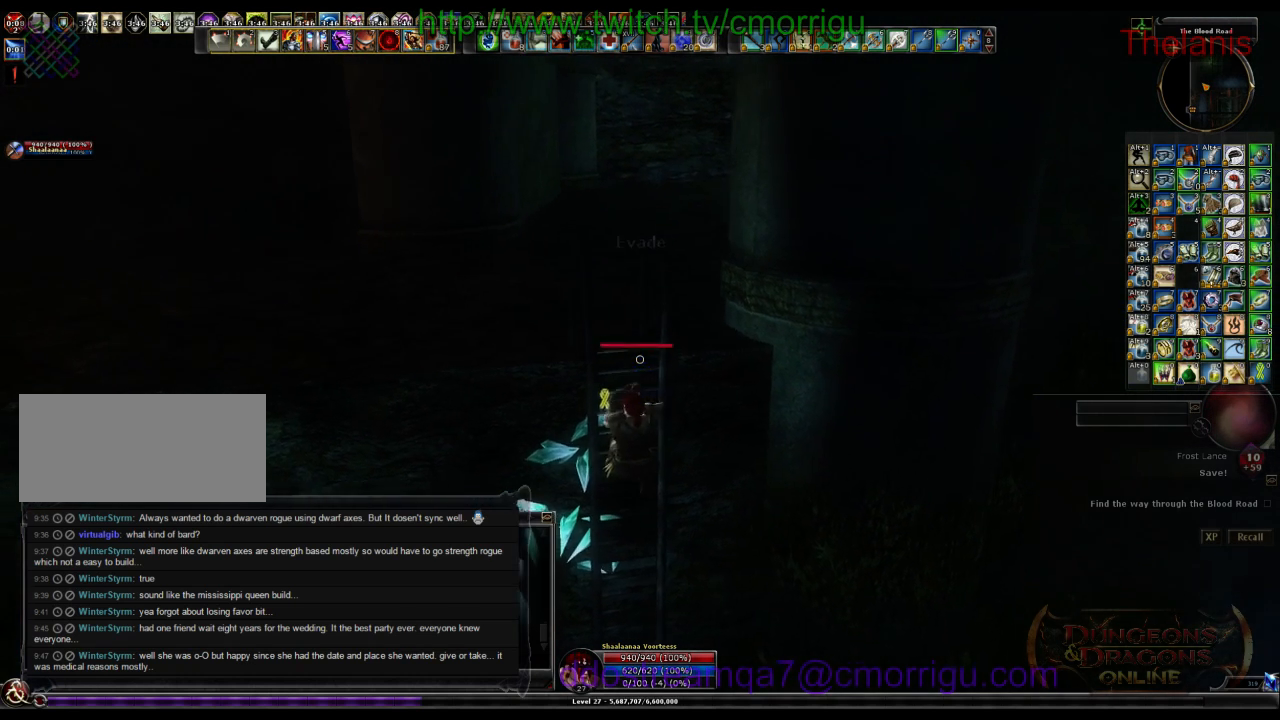
{"keys": ["w"], "events": []}
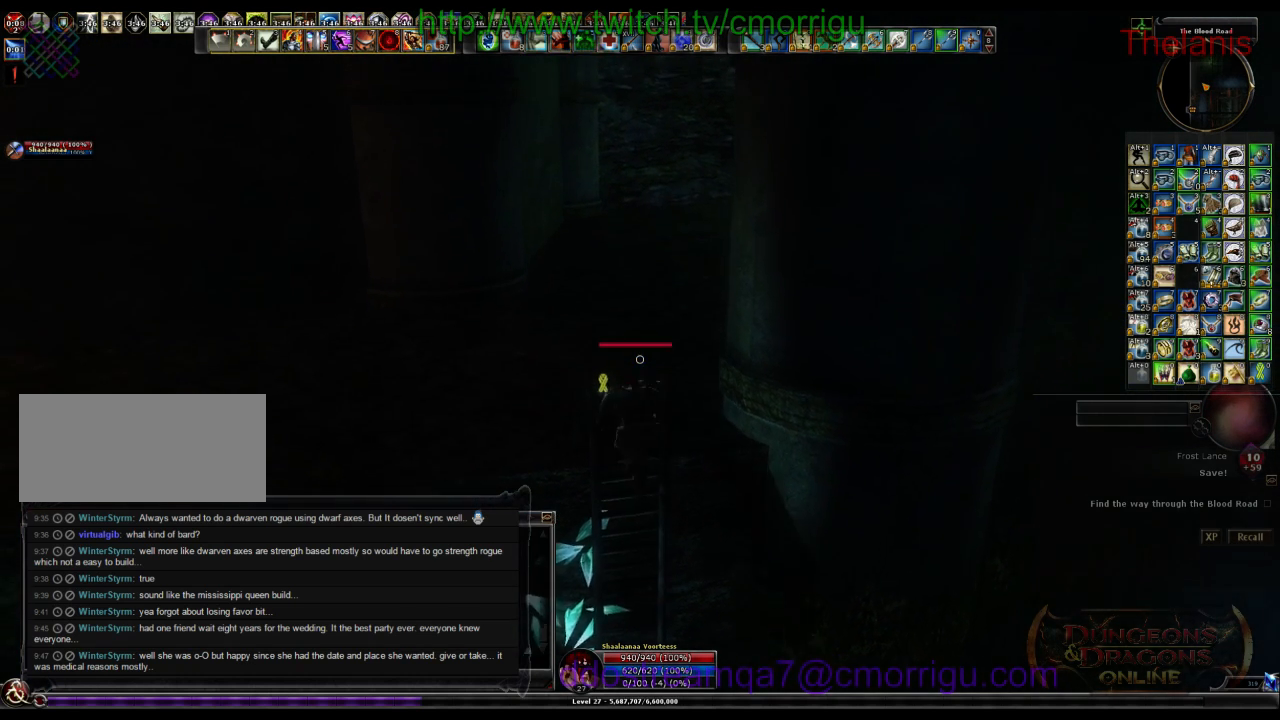
{"keys": ["w"], "events": []}
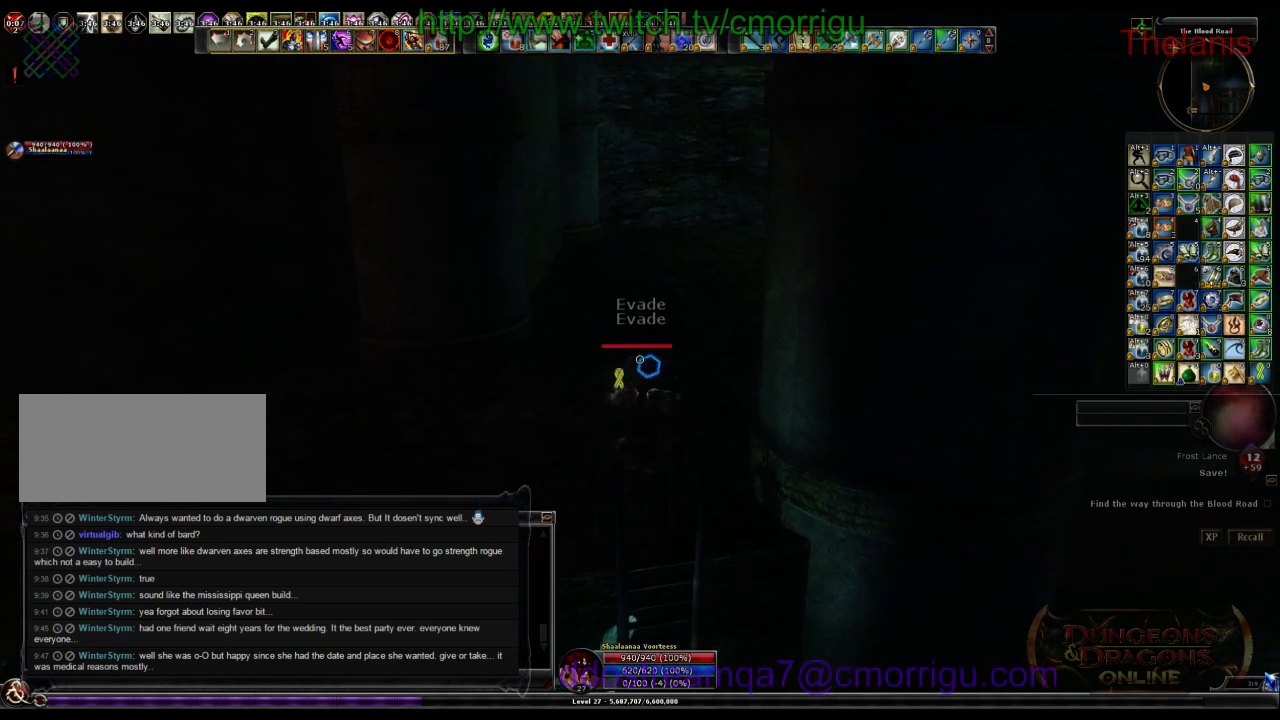
{"keys": ["a", "w"], "events": [[233, "a", "down"]]}
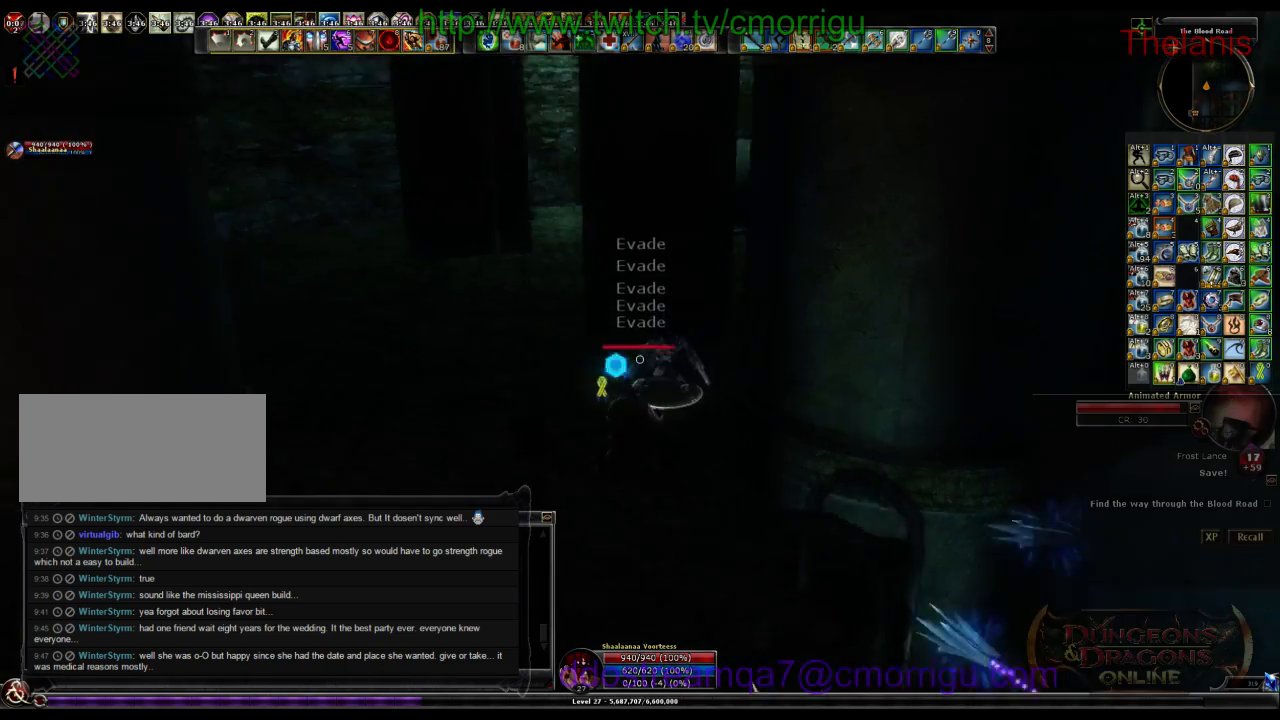
{"keys": ["a", "w"], "events": [[67, "a", "up"], [400, "a", "down"]]}
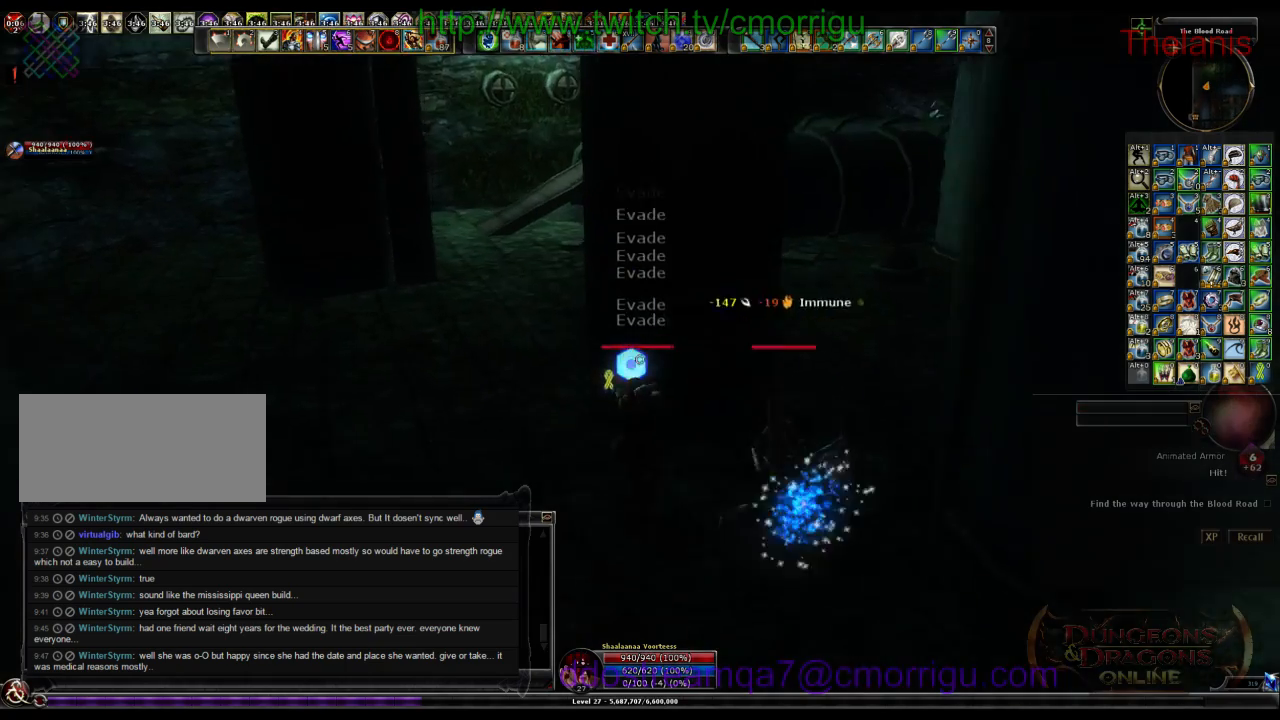
{"keys": ["w"], "events": [[333, "a", "up"]]}
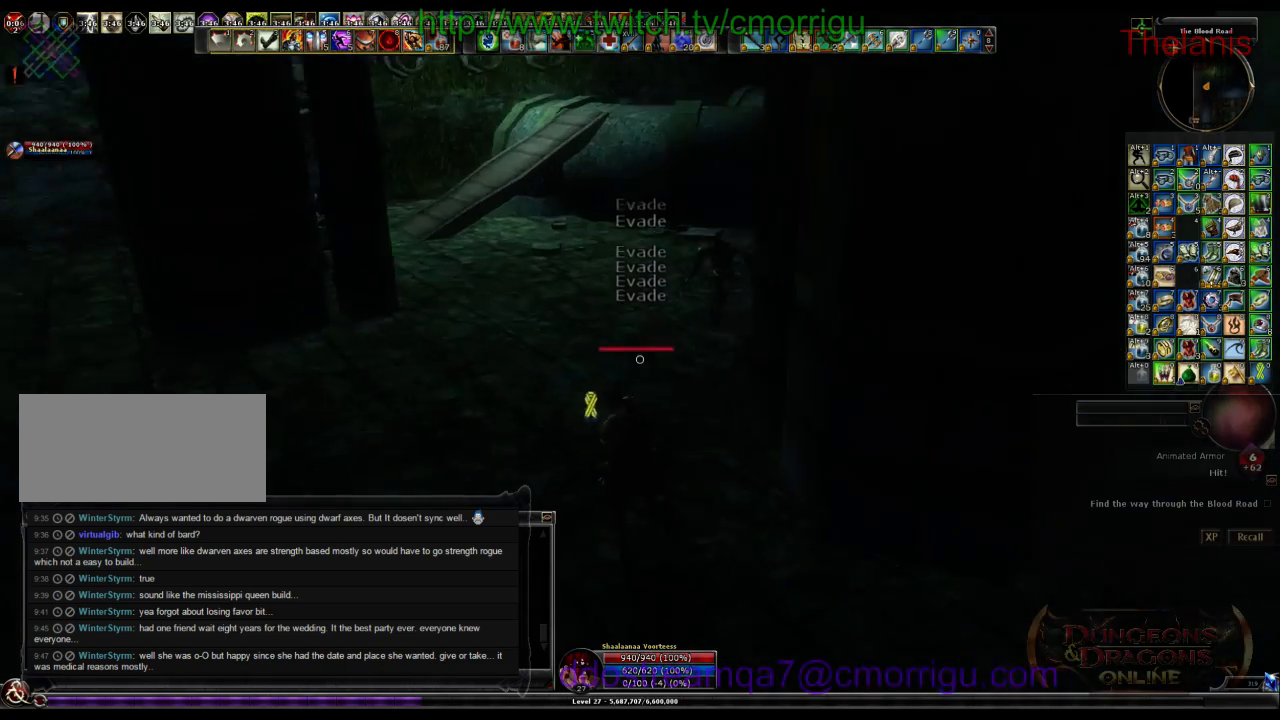
{"keys": ["w"], "events": []}
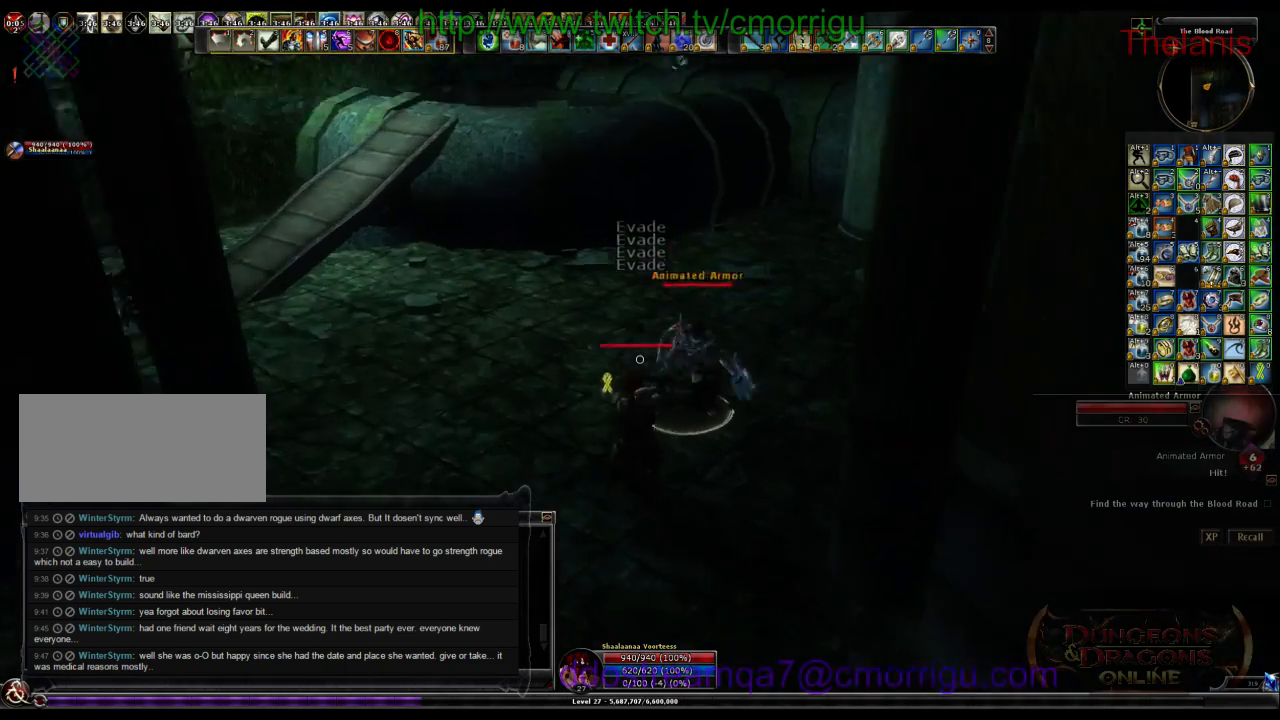
{"keys": ["w"], "events": []}
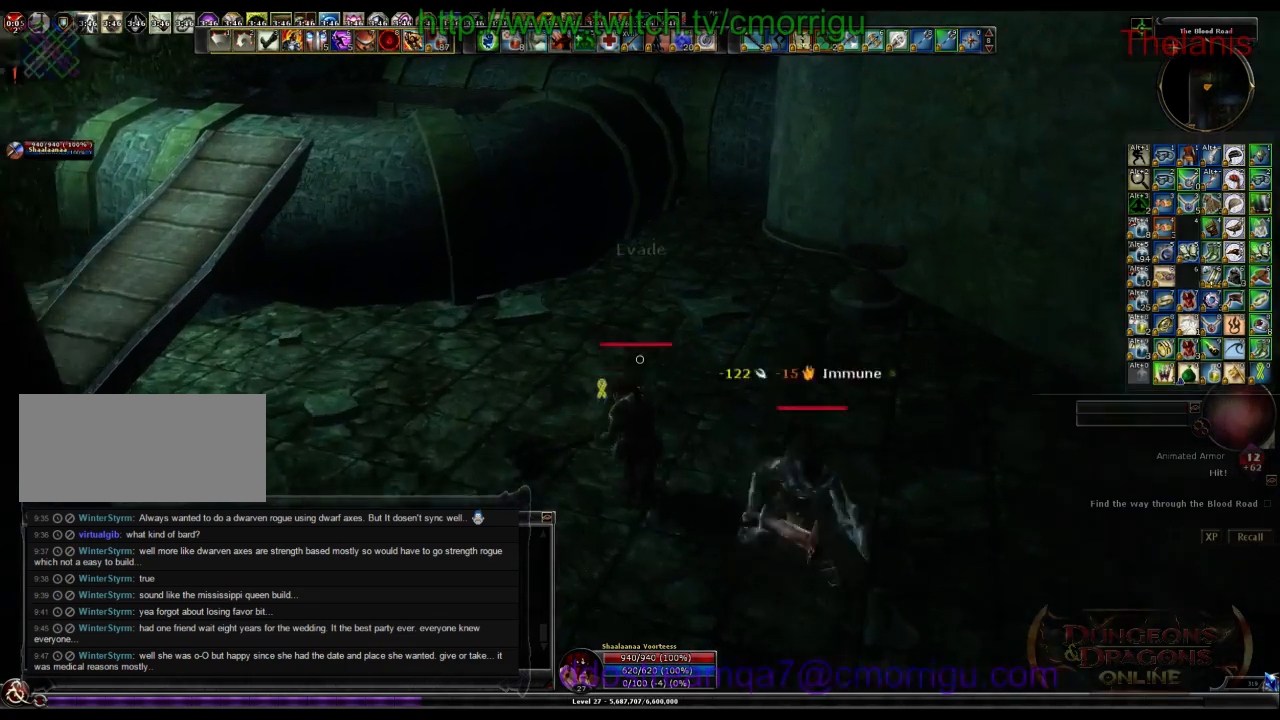
{"keys": ["space", "w"], "events": [[467, "space", "down"]]}
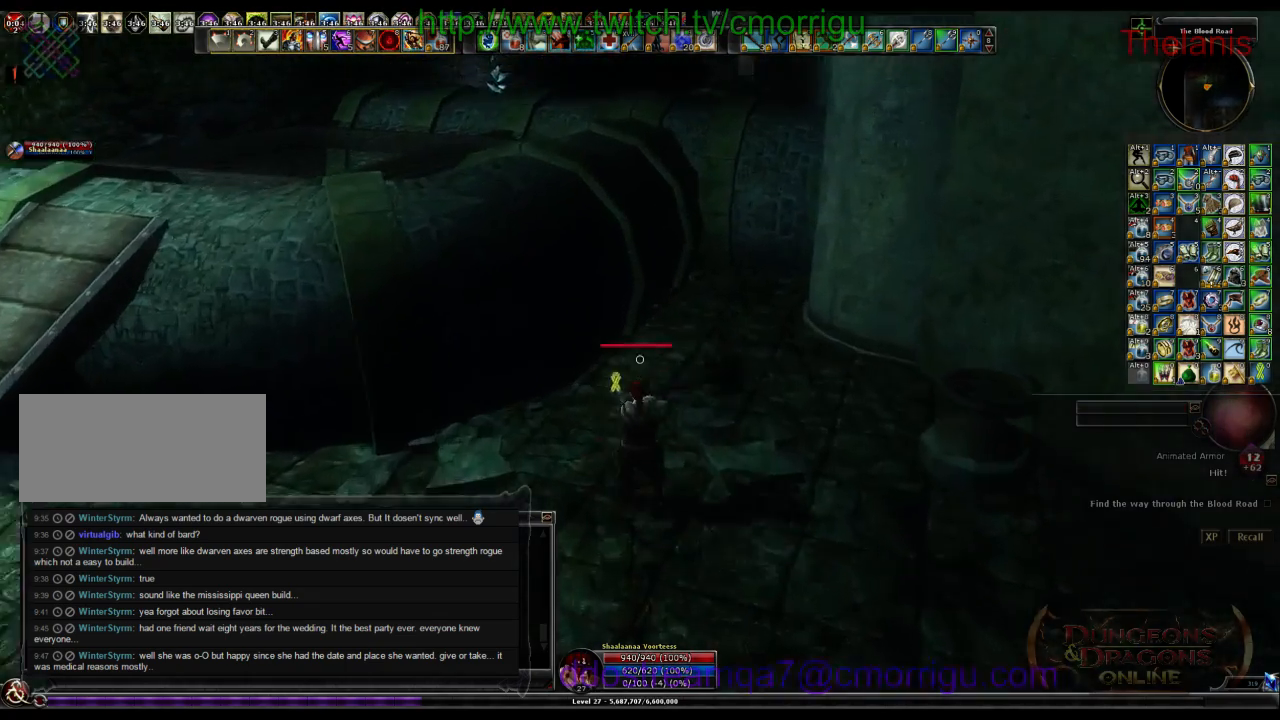
{"keys": ["w"], "events": [[233, "space", "up"]]}
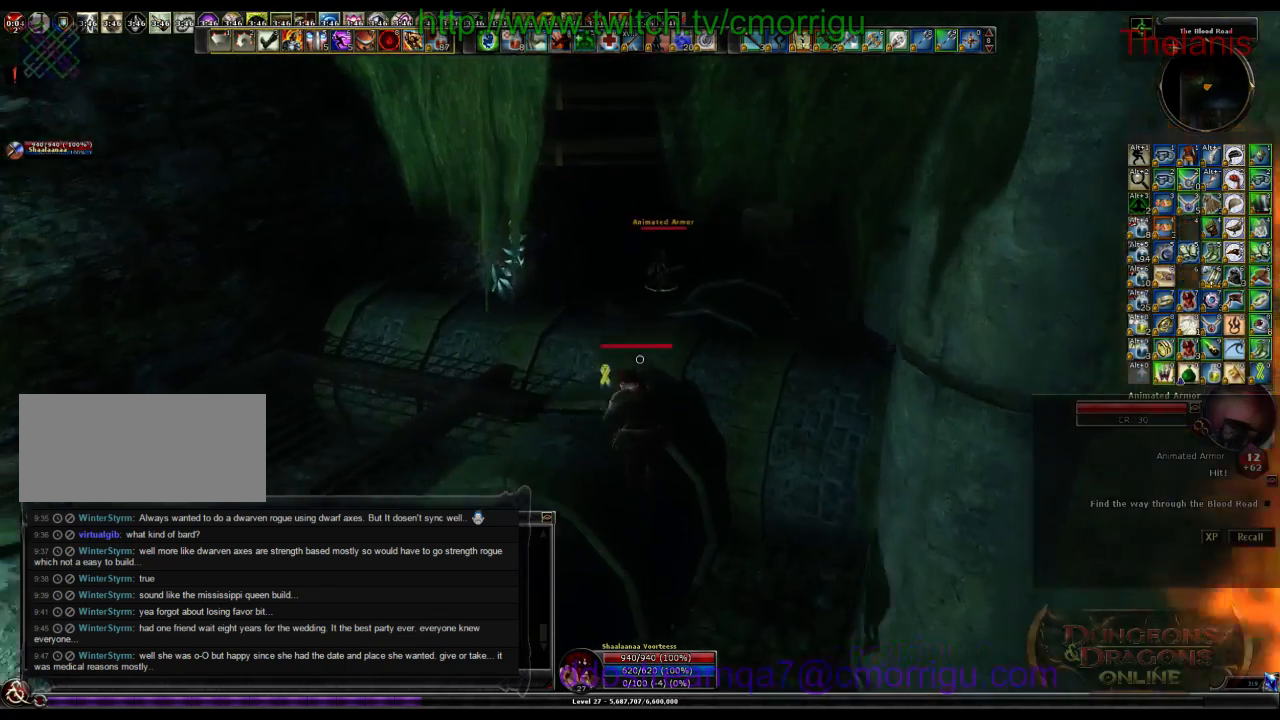
{"keys": ["w"], "events": []}
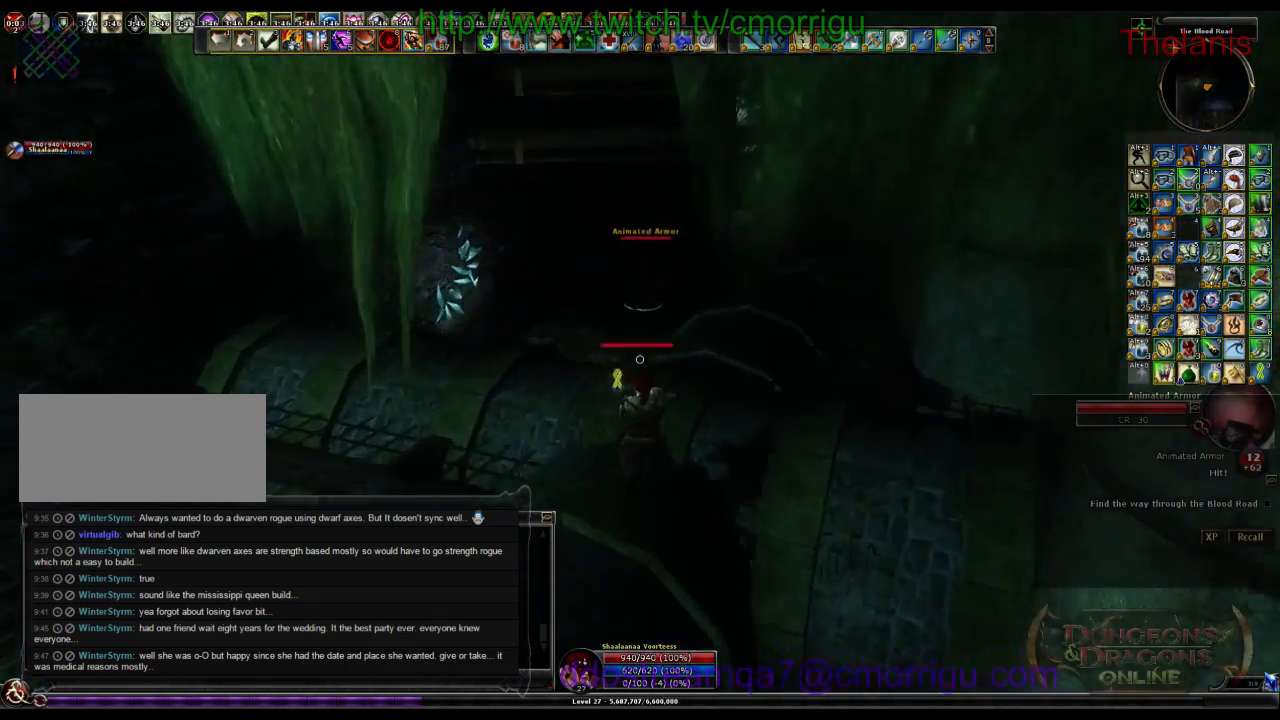
{"keys": ["w"], "events": []}
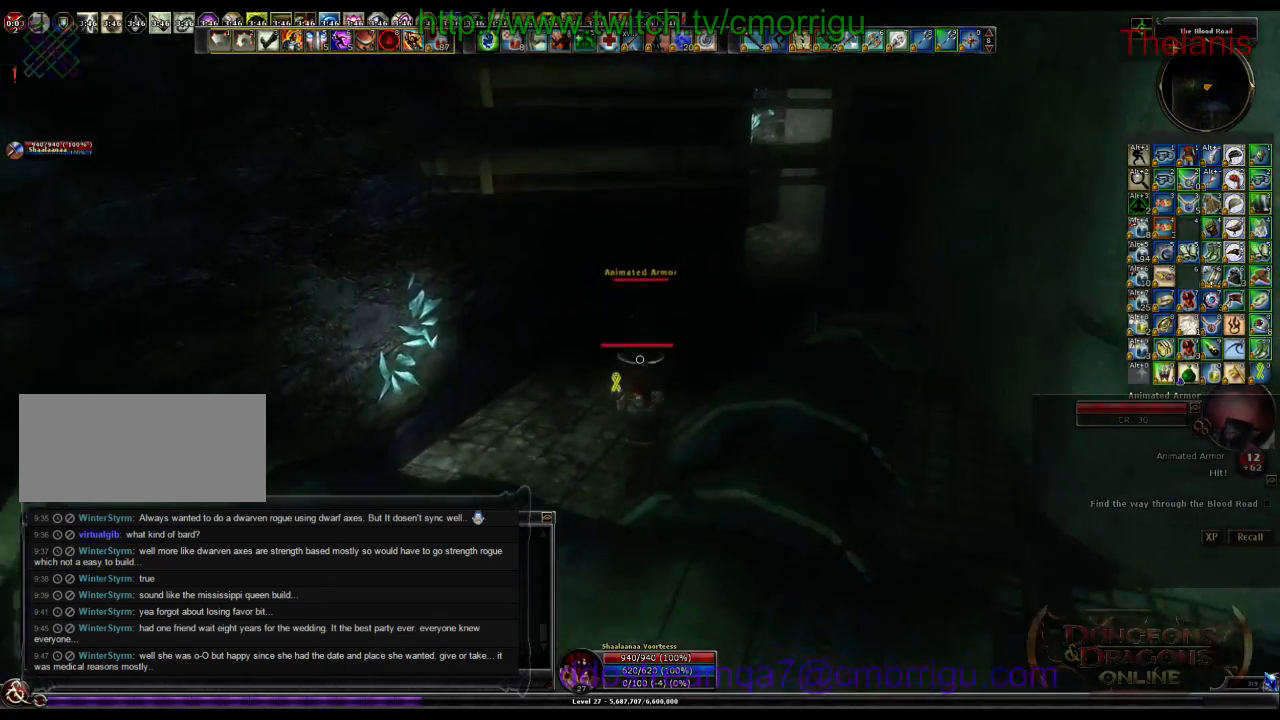
{"keys": ["w"], "events": []}